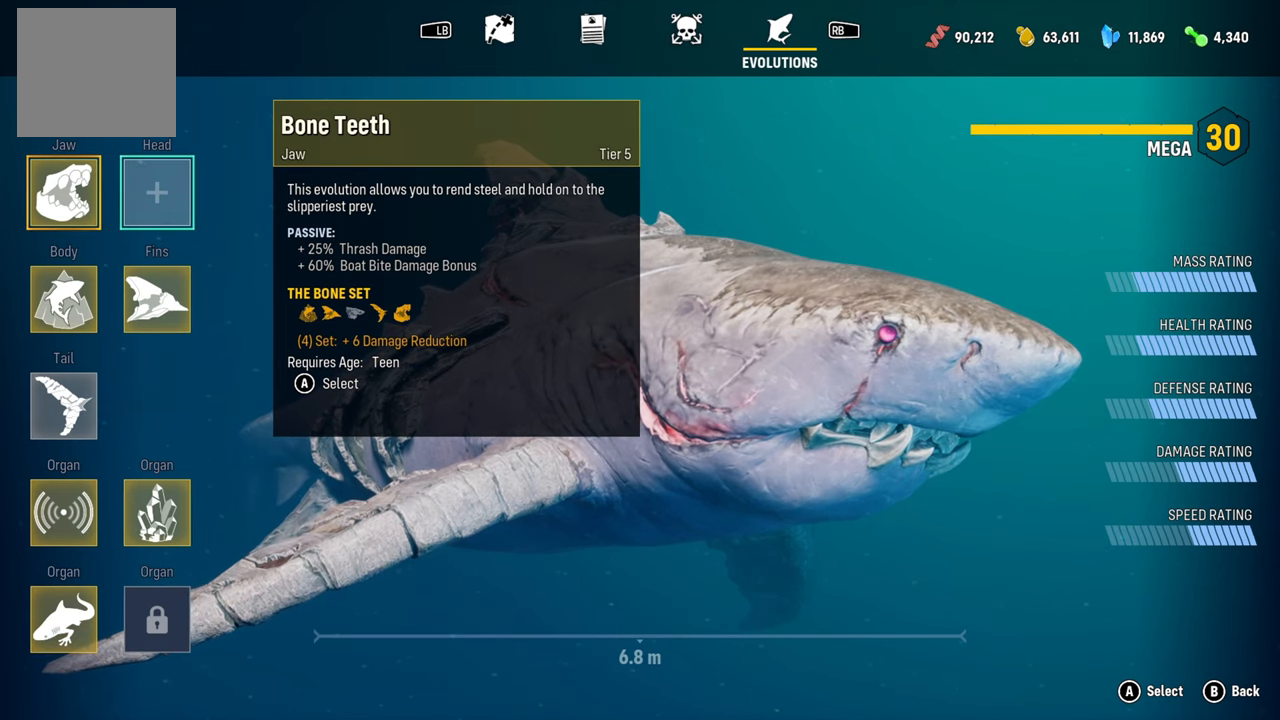
Gameplay with a controller (Xbox layout); each line is a JSON object with the inputs held at the frame after it. "events" lists button and stick changes between this image and that frame as [ms after this image, input, new state], when the widget could be followed in between. Not read: L3.
{"buttons": [], "left_stick": "center", "right_stick": "center", "events": [[240, "left_stick", "down"], [420, "left_stick", "center"]]}
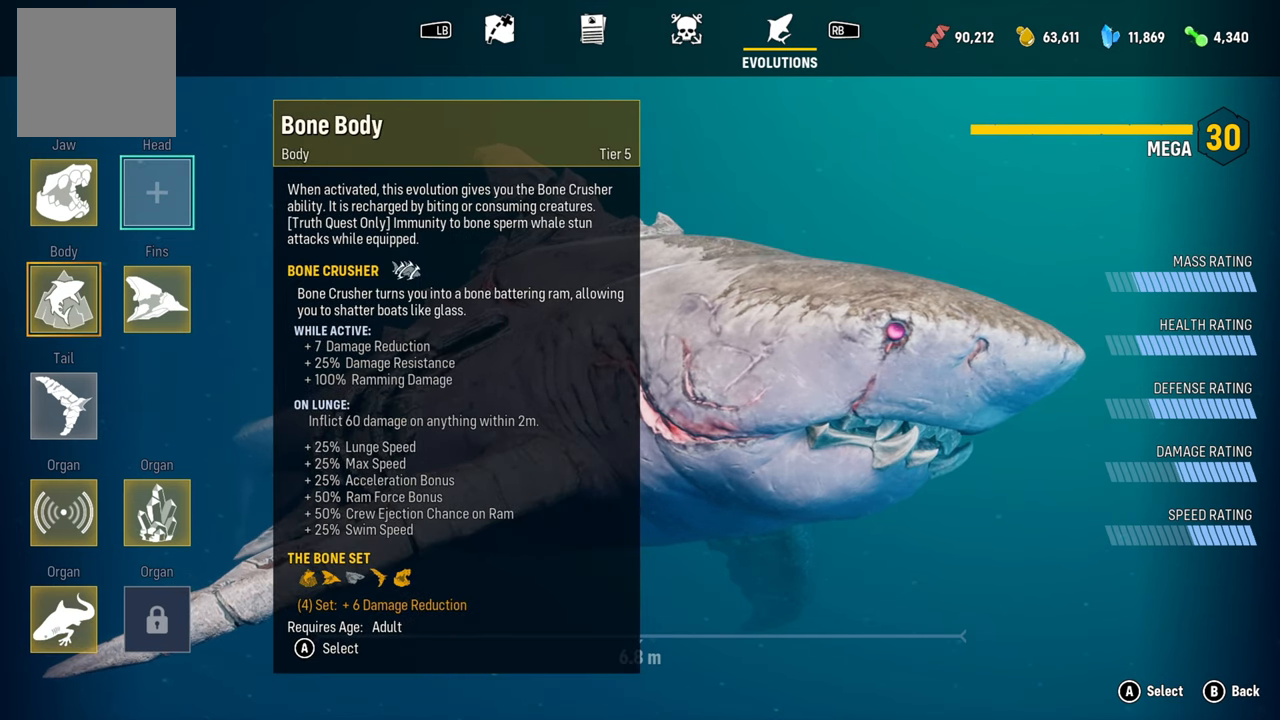
{"buttons": [], "left_stick": "center", "right_stick": "center", "events": [[120, "left_stick", "up"], [200, "left_stick", "up-right"], [380, "left_stick", "center"]]}
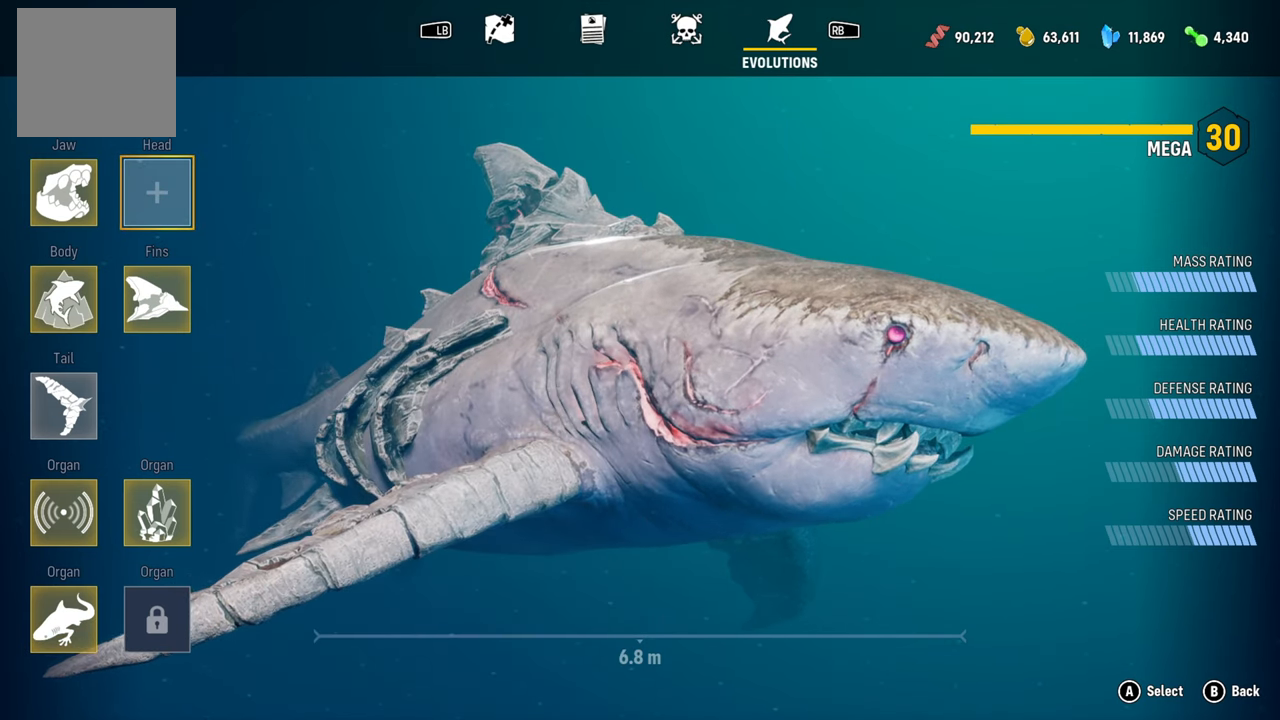
{"buttons": ["A"], "left_stick": "center", "right_stick": "center", "events": [[60, "left_stick", "right"], [120, "left_stick", "center"], [400, "A", "down"]]}
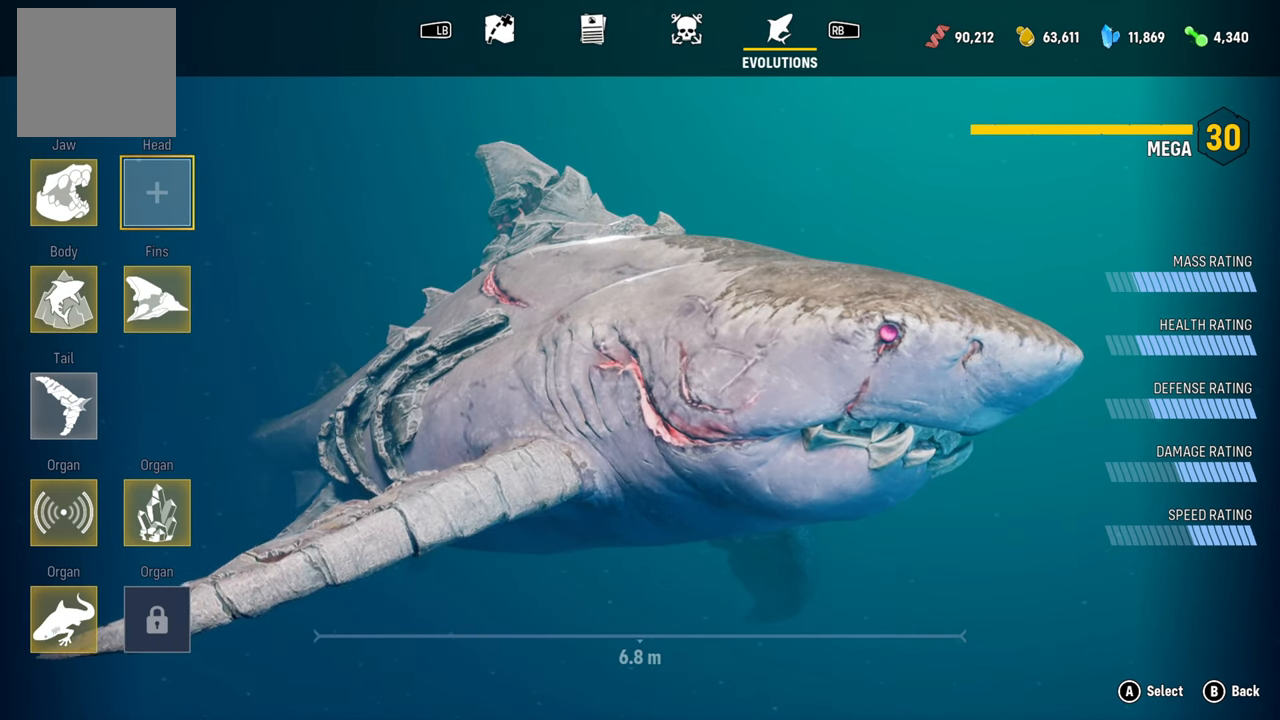
{"buttons": [], "left_stick": "center", "right_stick": "center", "events": [[60, "A", "up"]]}
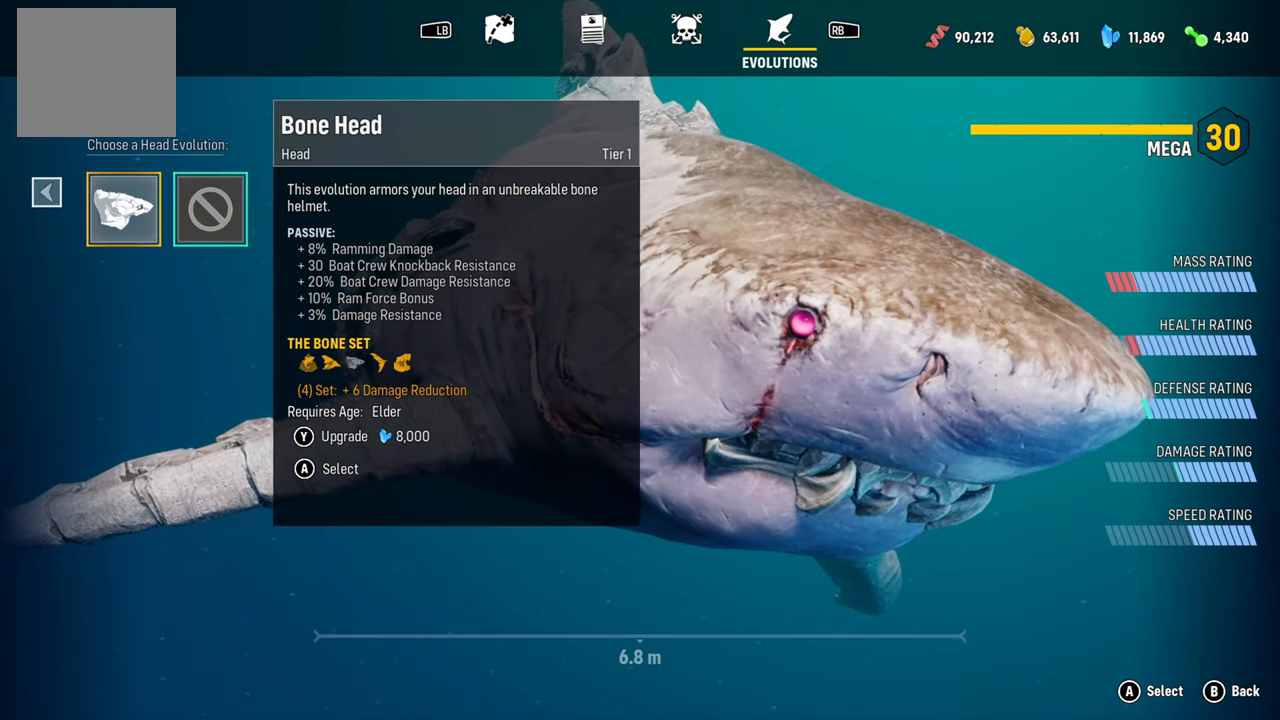
{"buttons": [], "left_stick": "center", "right_stick": "center", "events": []}
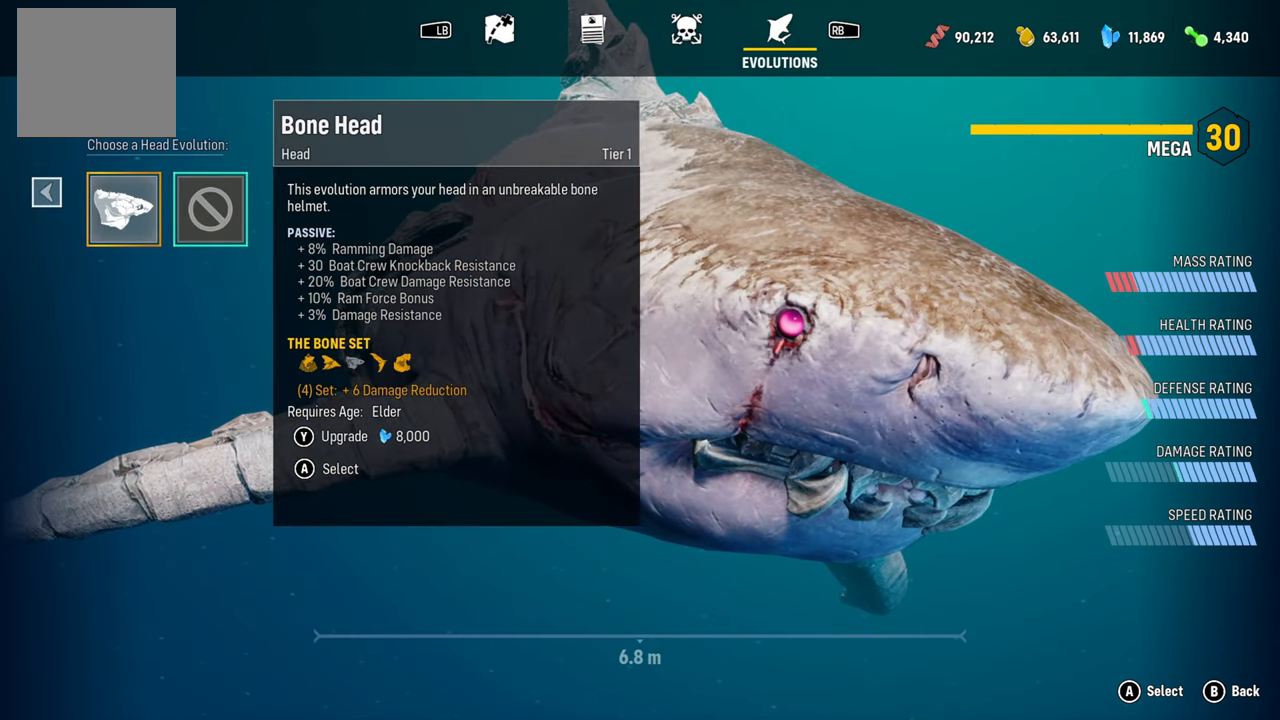
{"buttons": [], "left_stick": "center", "right_stick": "center", "events": [[20, "A", "down"], [160, "A", "up"]]}
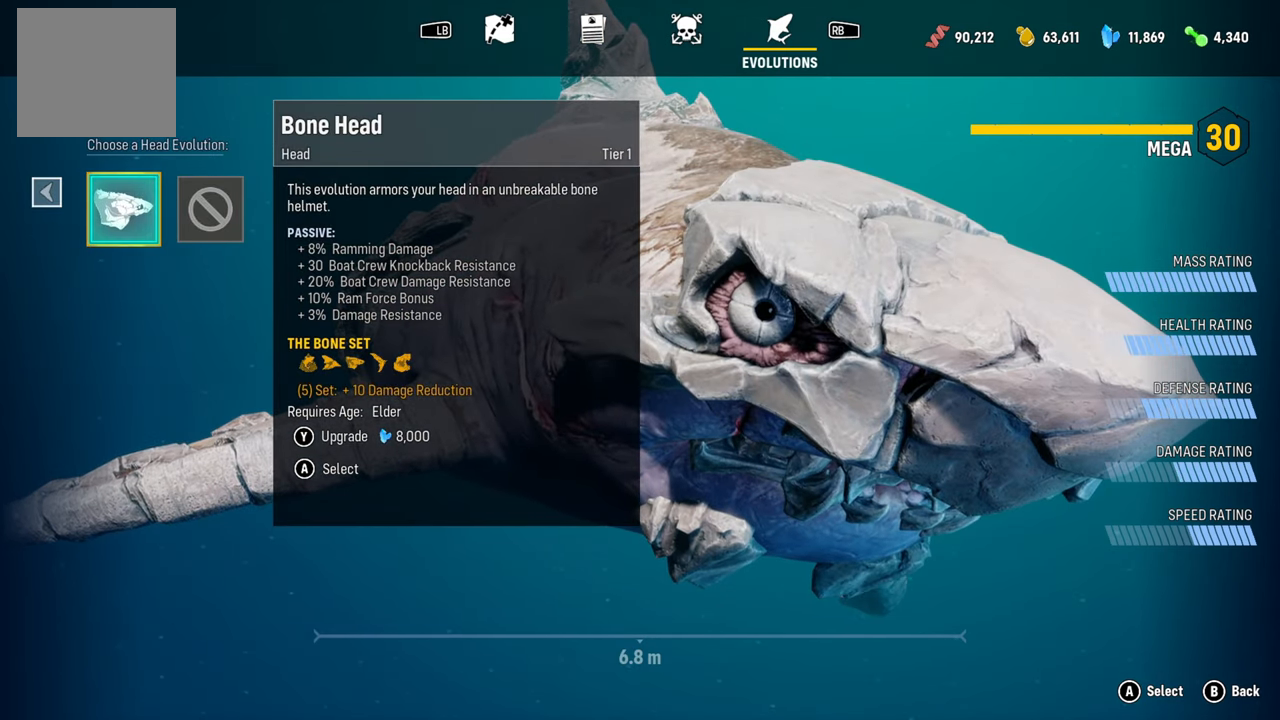
{"buttons": [], "left_stick": "center", "right_stick": "center", "events": []}
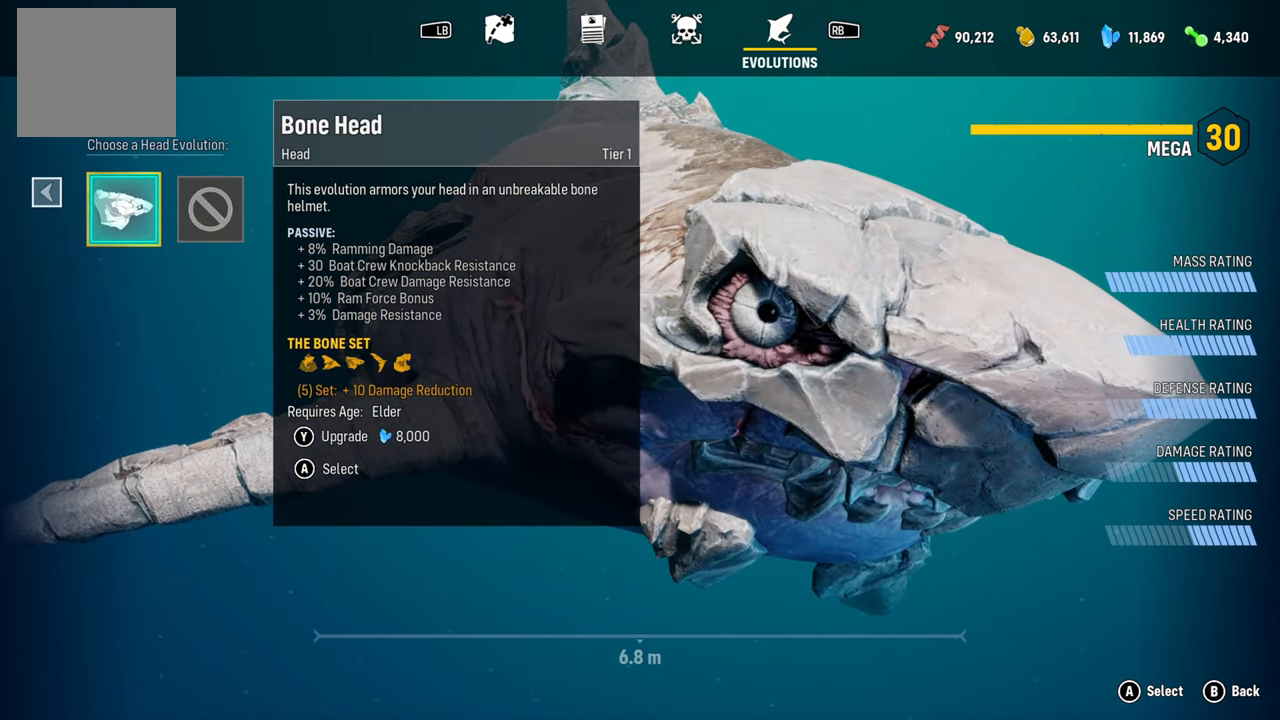
{"buttons": [], "left_stick": "center", "right_stick": "center", "events": []}
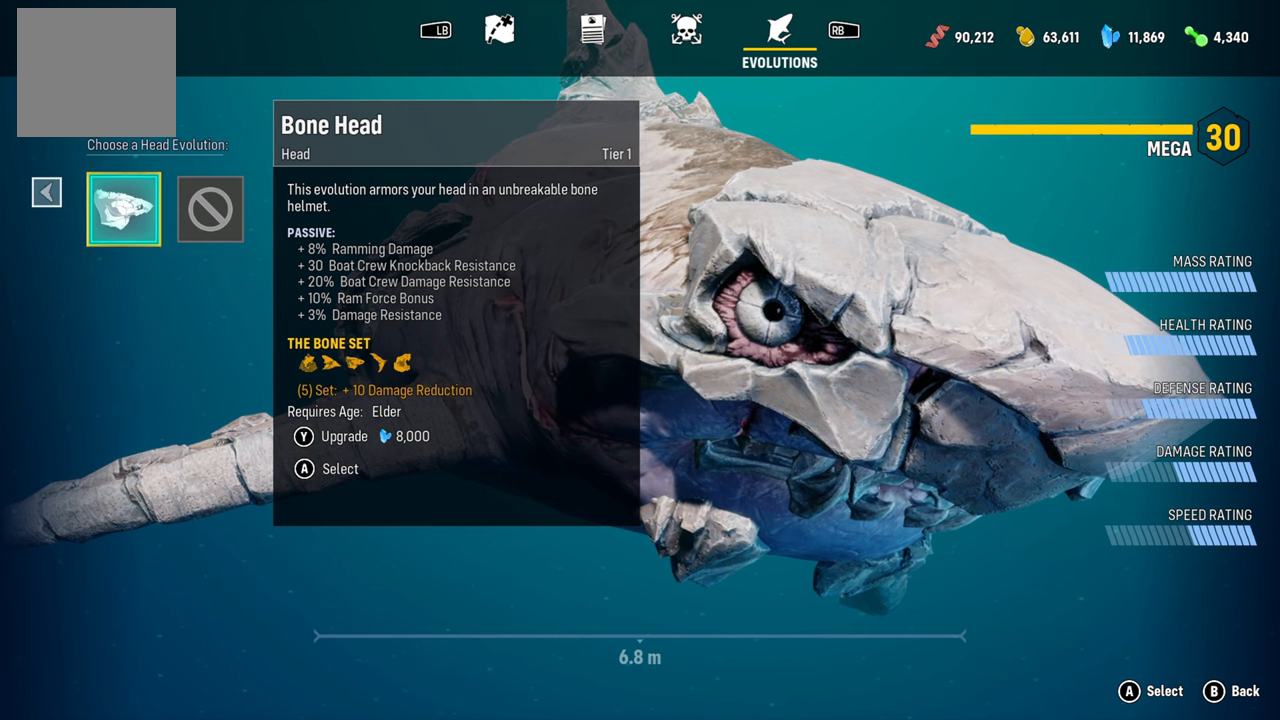
{"buttons": [], "left_stick": "center", "right_stick": "center", "events": []}
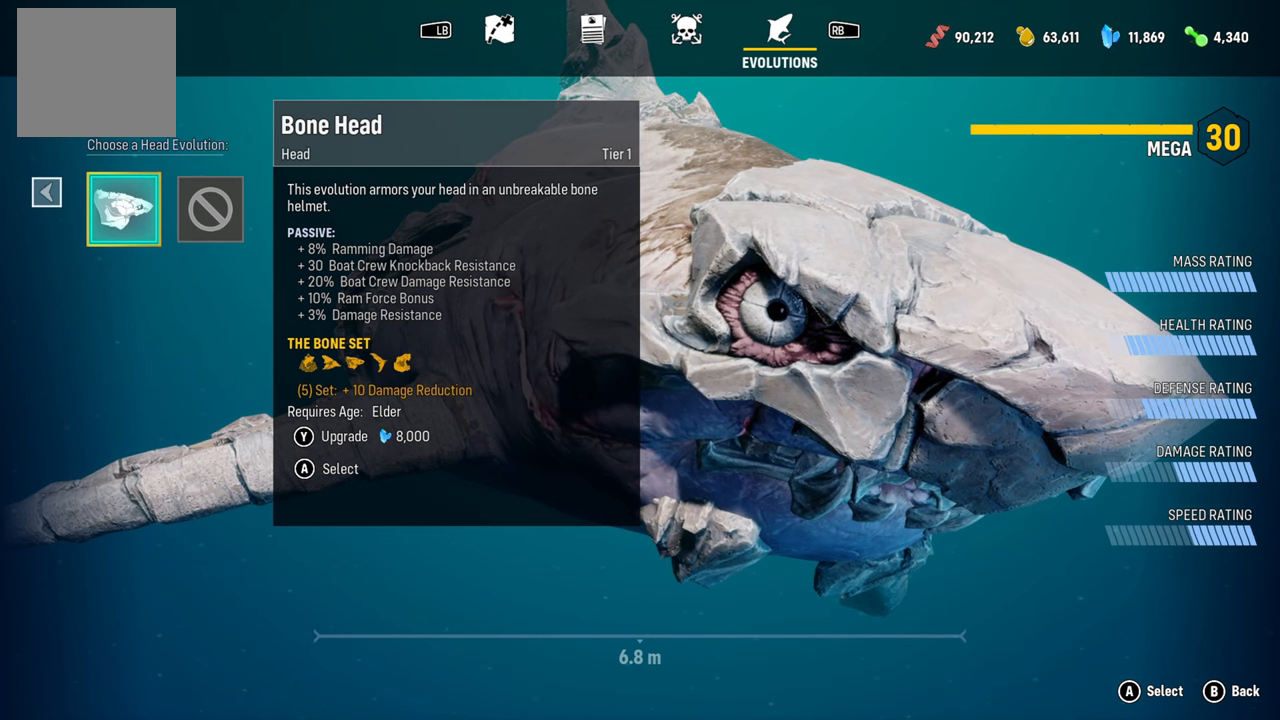
{"buttons": [], "left_stick": "center", "right_stick": "center", "events": []}
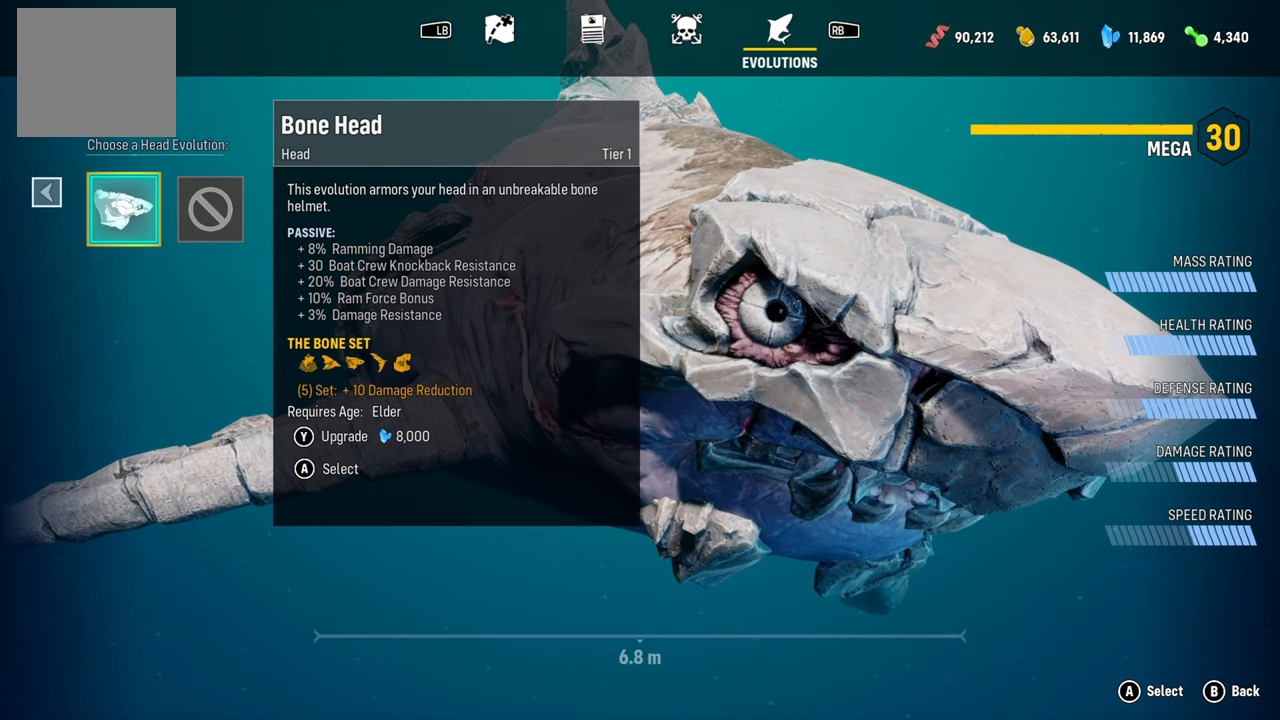
{"buttons": [], "left_stick": "center", "right_stick": "center", "events": []}
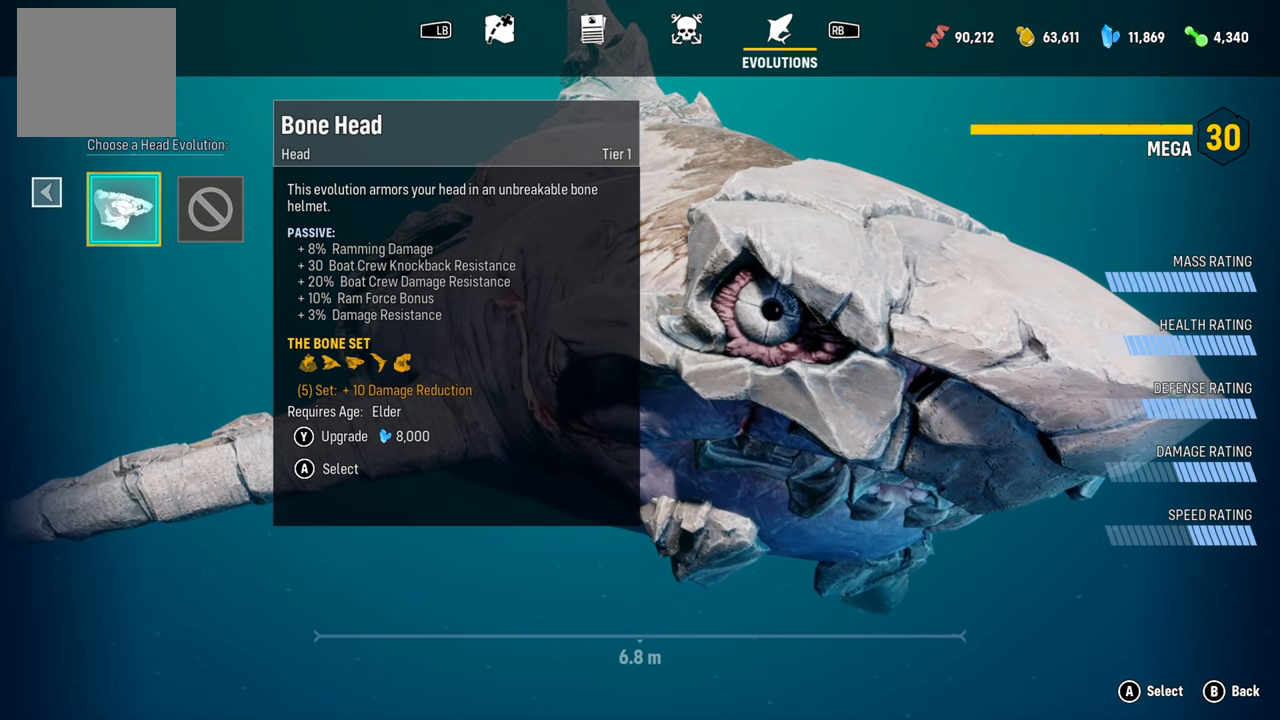
{"buttons": [], "left_stick": "center", "right_stick": "center", "events": []}